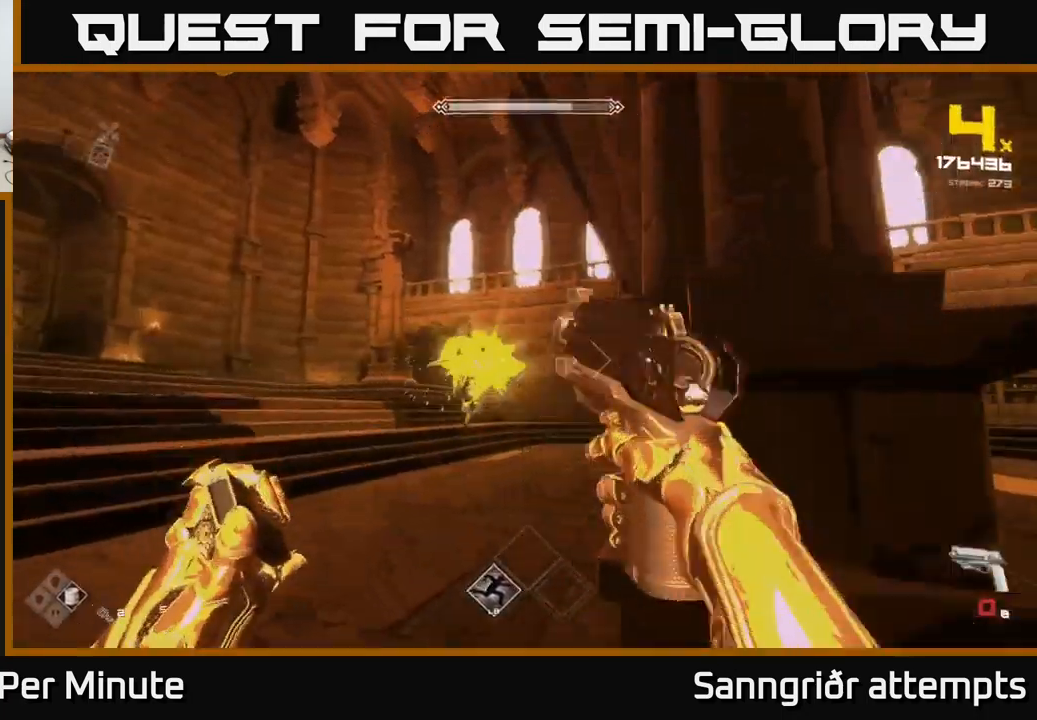
Gameplay with a controller (Xbox layout); each line is a JSON object with the inputs held at the frame after it. "events" lists button and stick changes between this image and that frame as [ms after this image, input, new state], when the widget could be followed in between.
{"buttons": [], "left_stick": "up", "right_stick": "center", "events": [[17, "R2", "up"], [67, "right_stick", "center"], [217, "R2", "down"], [250, "left_stick", "up"], [300, "R2", "up"]]}
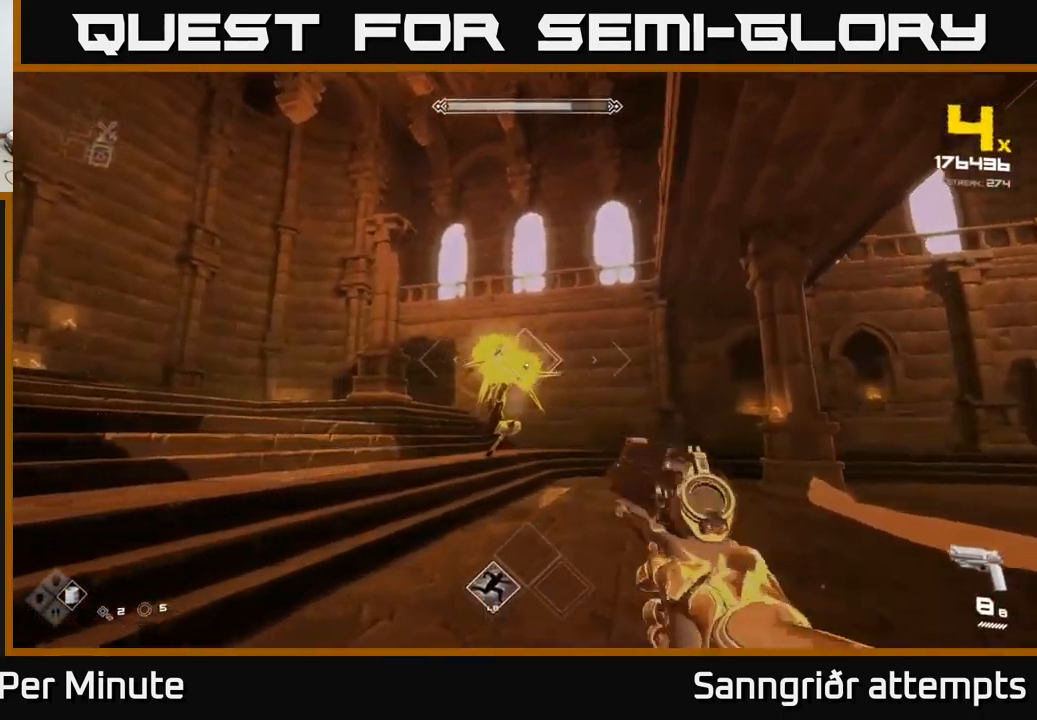
{"buttons": [], "left_stick": "center", "right_stick": "center", "events": [[50, "R2", "down"], [84, "left_stick", "center"], [150, "R2", "up"], [350, "R2", "down"], [484, "R2", "up"]]}
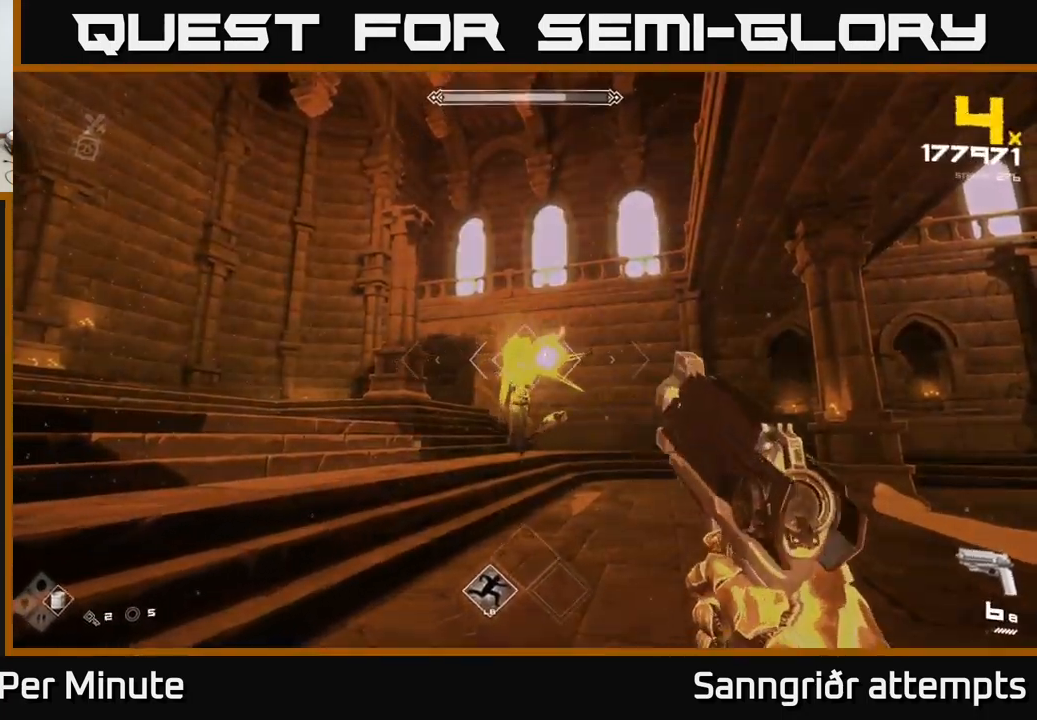
{"buttons": [], "left_stick": "center", "right_stick": "center", "events": [[200, "R2", "down"], [317, "R2", "up"]]}
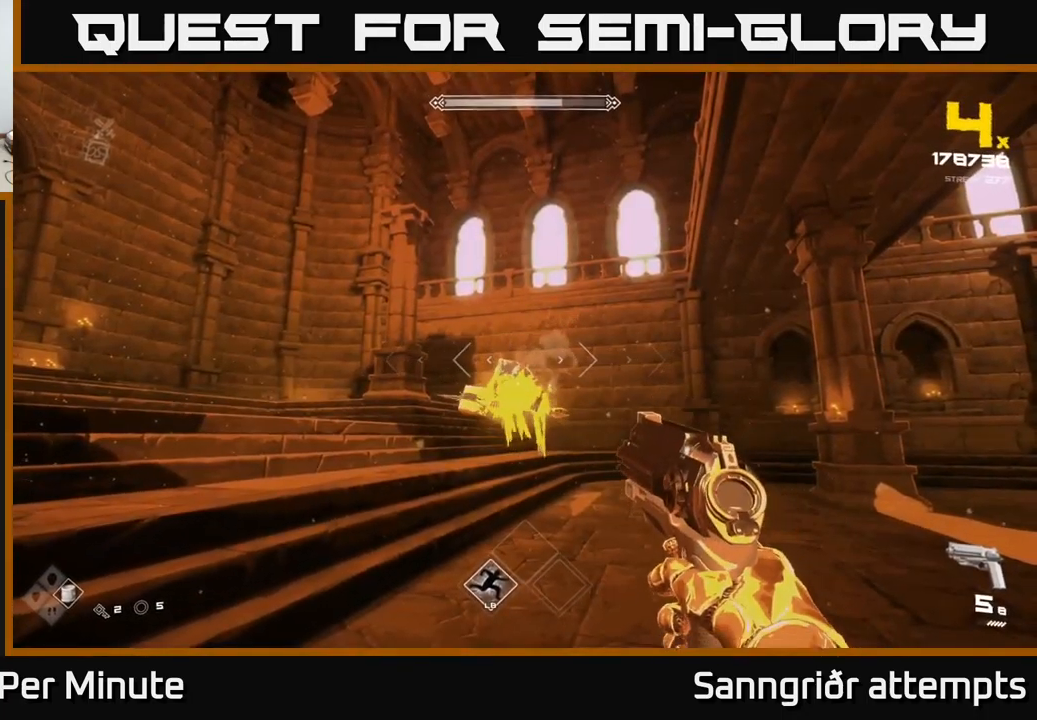
{"buttons": [], "left_stick": "down-left", "right_stick": "right", "events": [[50, "R2", "down"], [200, "R2", "up"], [384, "R2", "down"], [400, "left_stick", "down-left"], [484, "R2", "up"], [484, "right_stick", "right"]]}
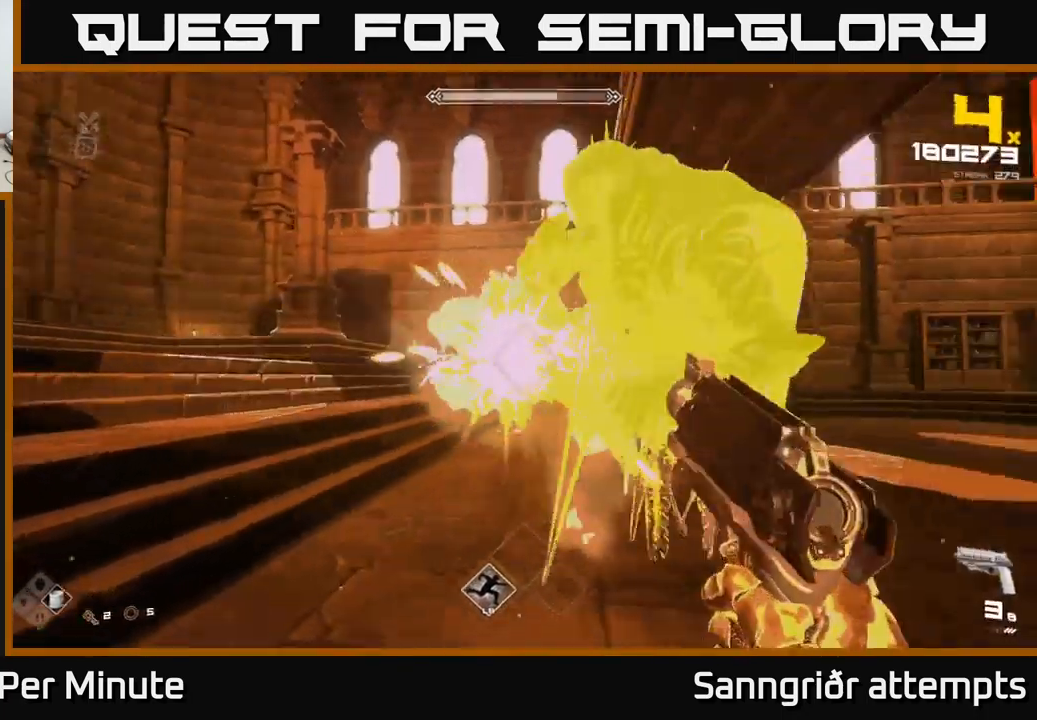
{"buttons": [], "left_stick": "down-left", "right_stick": "right", "events": [[217, "R2", "down"], [300, "R2", "up"]]}
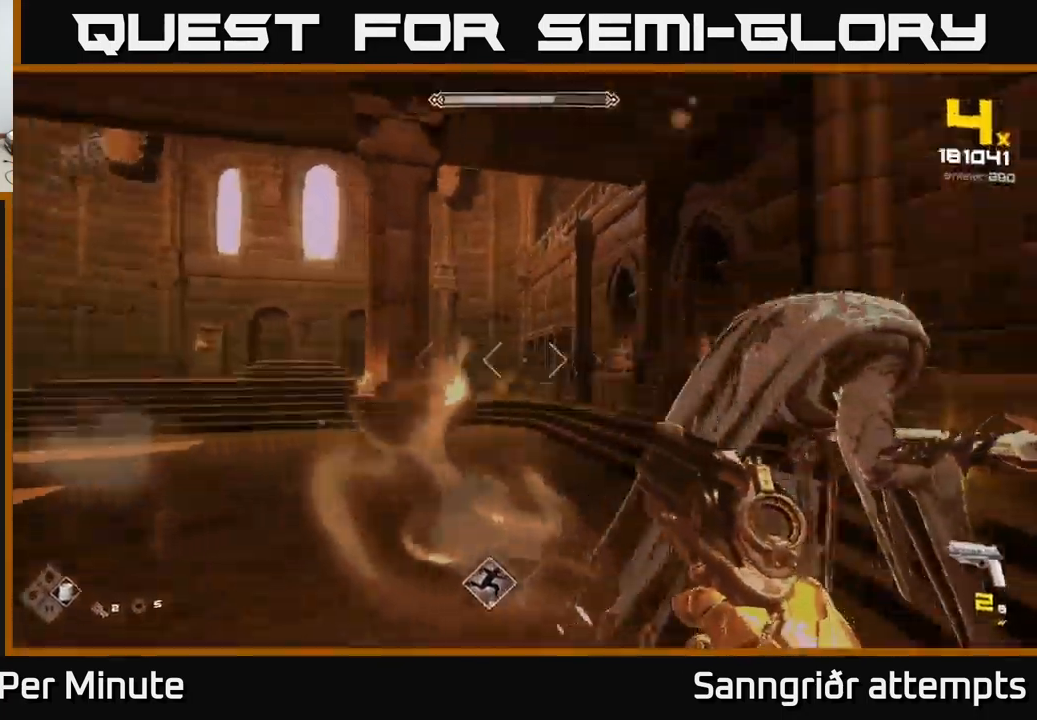
{"buttons": ["R2"], "left_stick": "down-left", "right_stick": "center", "events": [[67, "R2", "down"], [150, "R2", "up"], [416, "R2", "down"], [450, "right_stick", "center"]]}
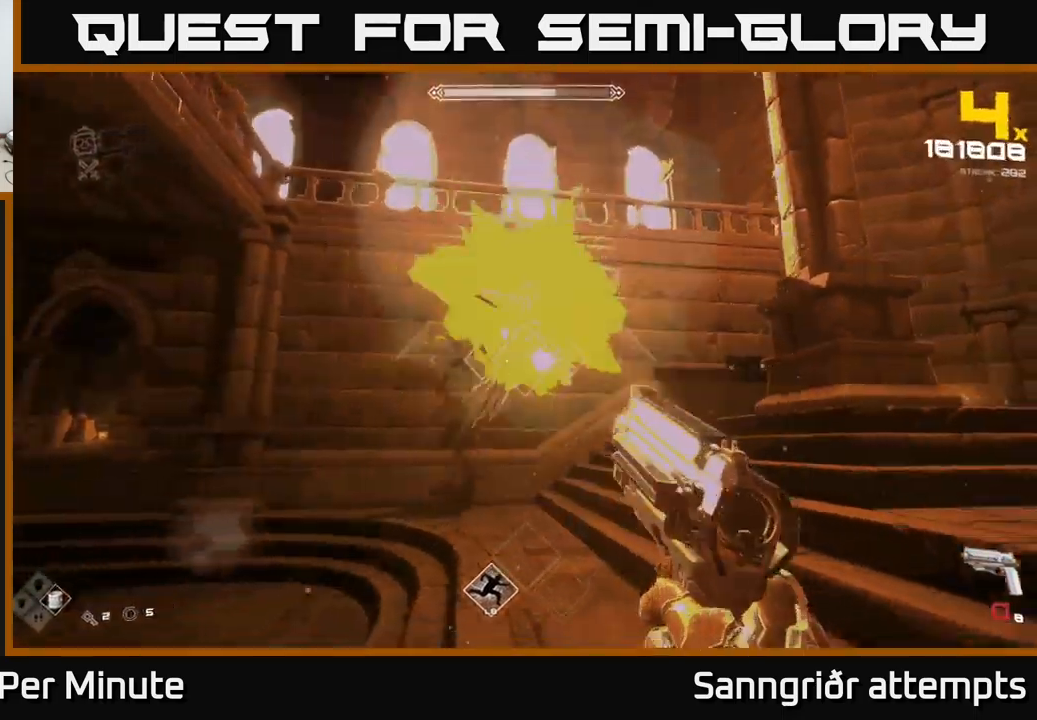
{"buttons": [], "left_stick": "down-left", "right_stick": "center", "events": [[33, "R2", "up"], [200, "right_stick", "right"], [233, "R2", "down"], [300, "right_stick", "center"], [350, "R2", "up"]]}
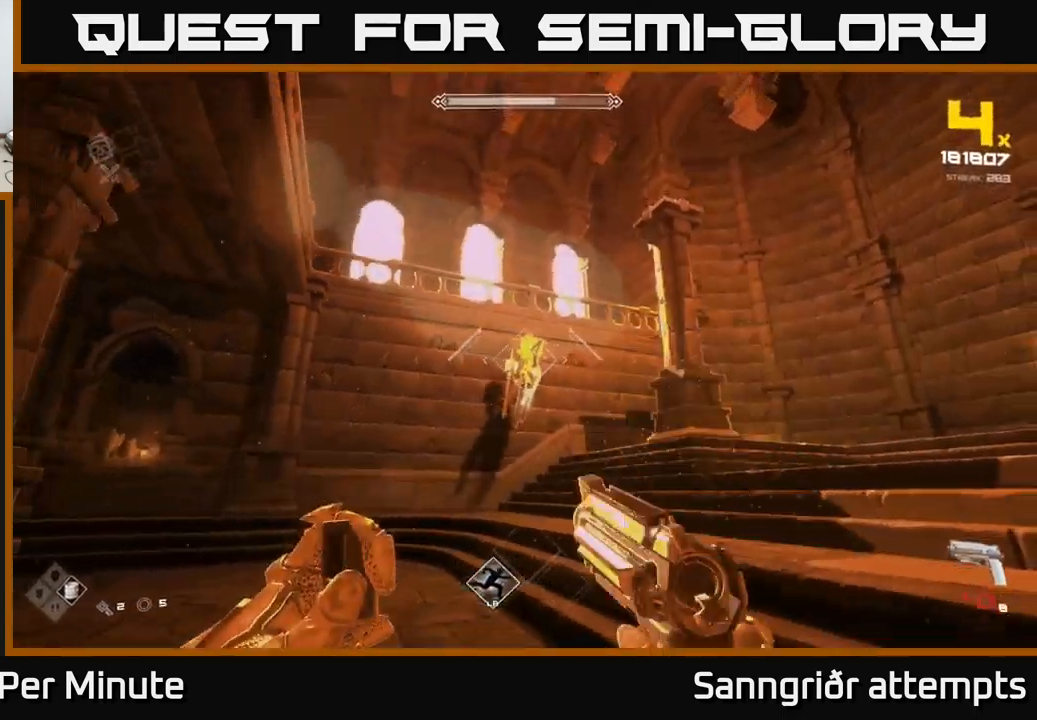
{"buttons": ["A"], "left_stick": "up", "right_stick": "center", "events": [[50, "R2", "down"], [116, "right_stick", "down-right"], [216, "R2", "up"], [233, "right_stick", "center"], [433, "A", "down"], [433, "left_stick", "up"]]}
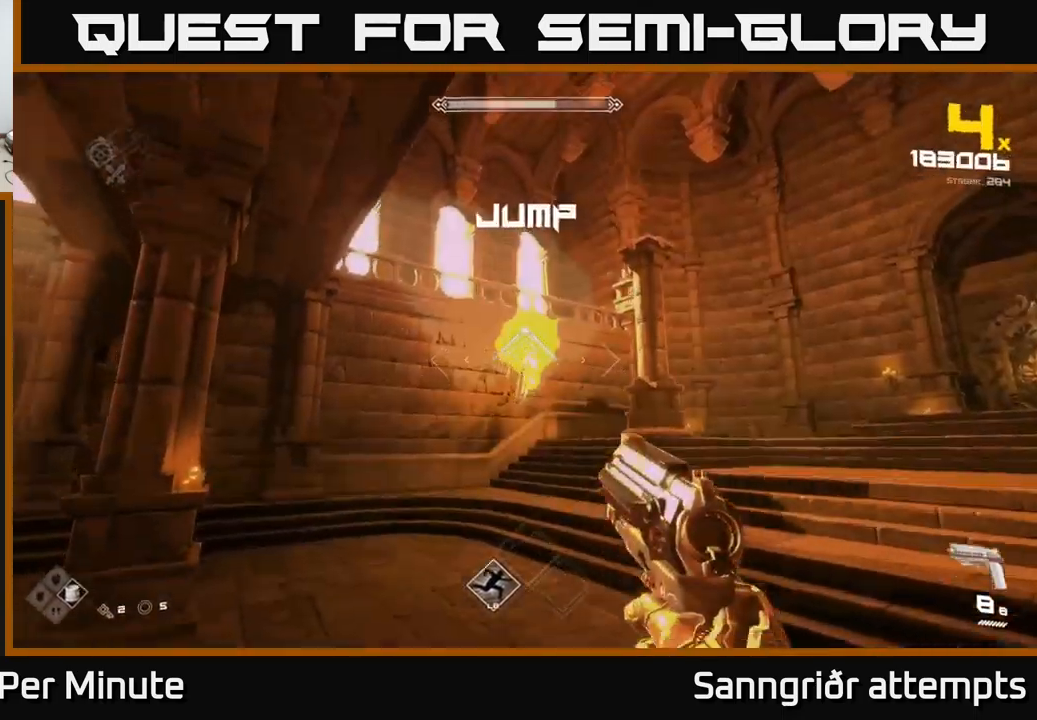
{"buttons": [], "left_stick": "up", "right_stick": "center", "events": [[50, "A", "up"], [266, "R2", "down"], [383, "R2", "up"]]}
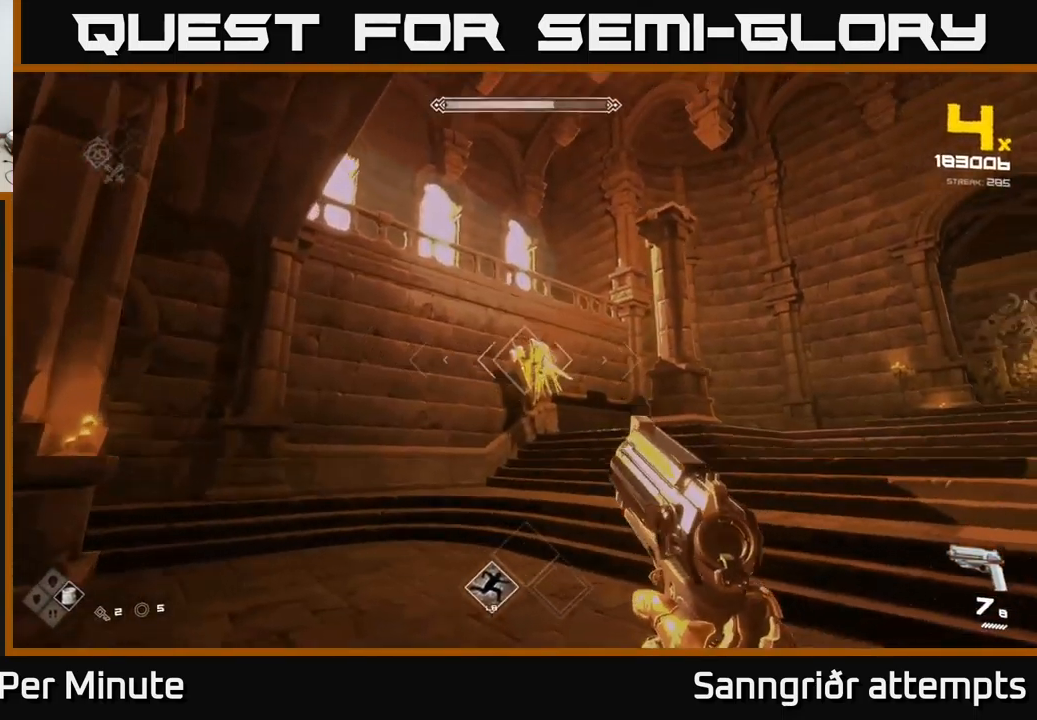
{"buttons": ["R2"], "left_stick": "up", "right_stick": "center", "events": [[16, "right_stick", "up-right"], [116, "R2", "down"], [116, "right_stick", "center"], [233, "R2", "up"], [466, "R2", "down"]]}
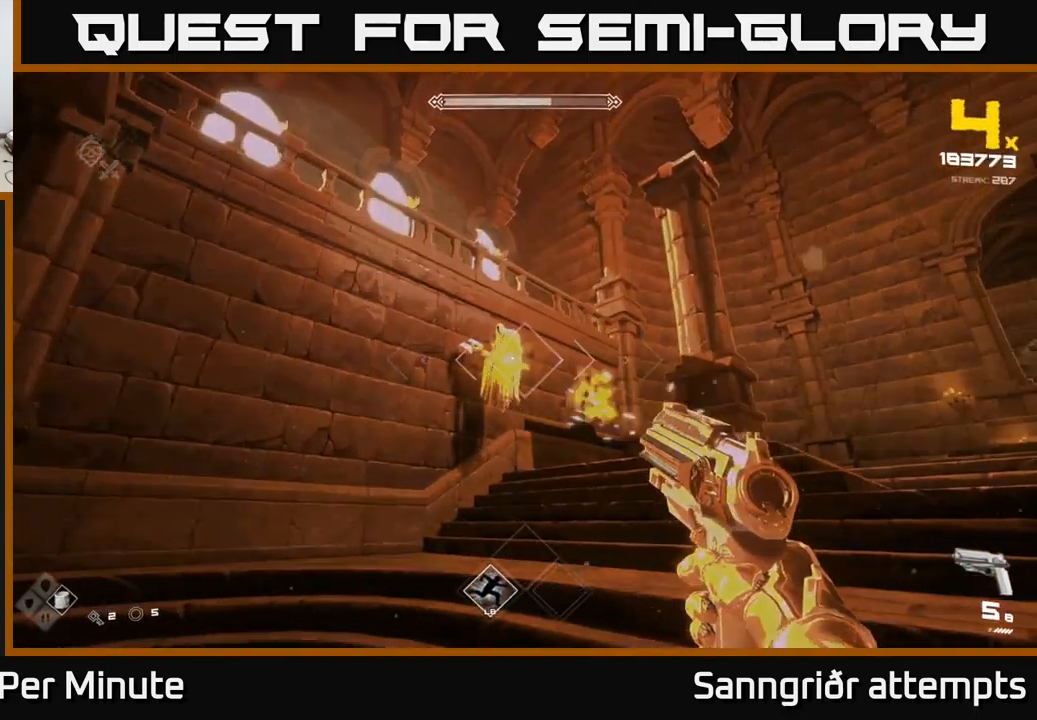
{"buttons": [], "left_stick": "center", "right_stick": "center", "events": [[33, "left_stick", "center"], [66, "R2", "up"], [300, "R2", "down"], [416, "R2", "up"]]}
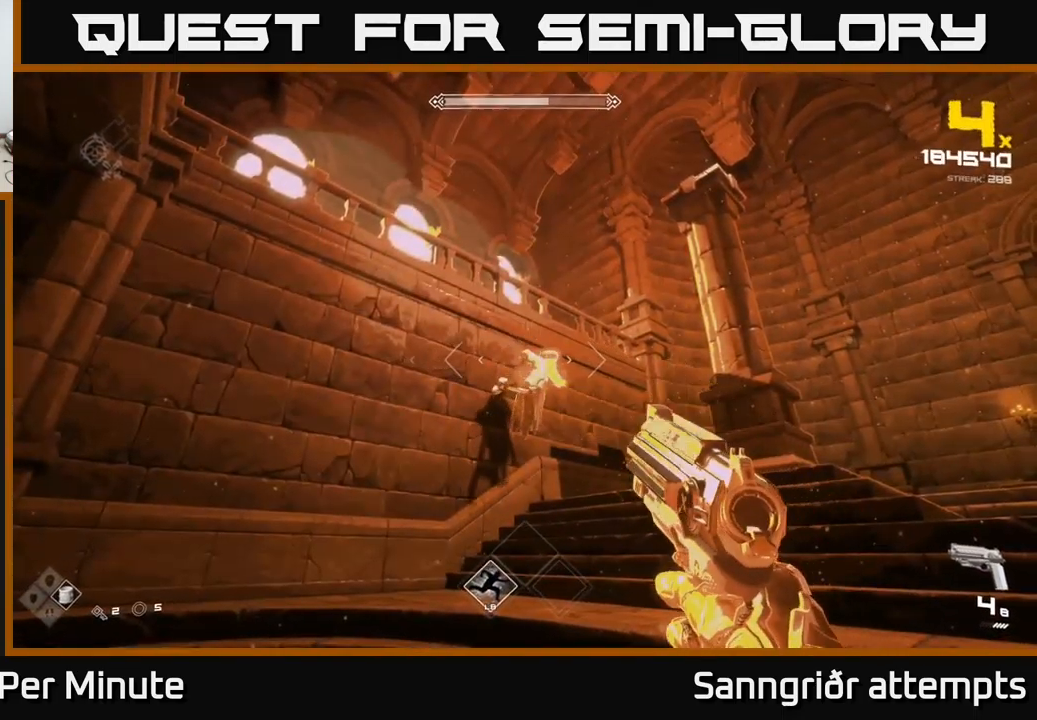
{"buttons": ["R2"], "left_stick": "center", "right_stick": "center", "events": [[116, "R2", "down"], [216, "R2", "up"], [500, "R2", "down"]]}
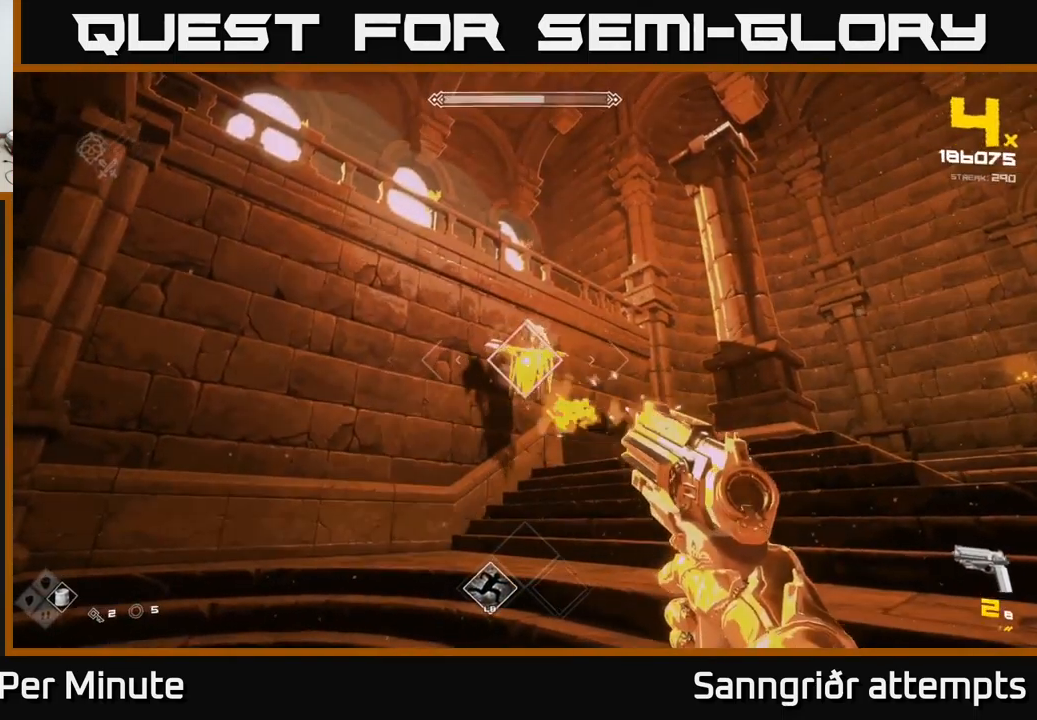
{"buttons": [], "left_stick": "center", "right_stick": "center", "events": [[33, "left_stick", "down"], [133, "R2", "up"], [200, "left_stick", "center"], [333, "R2", "down"], [416, "R2", "up"]]}
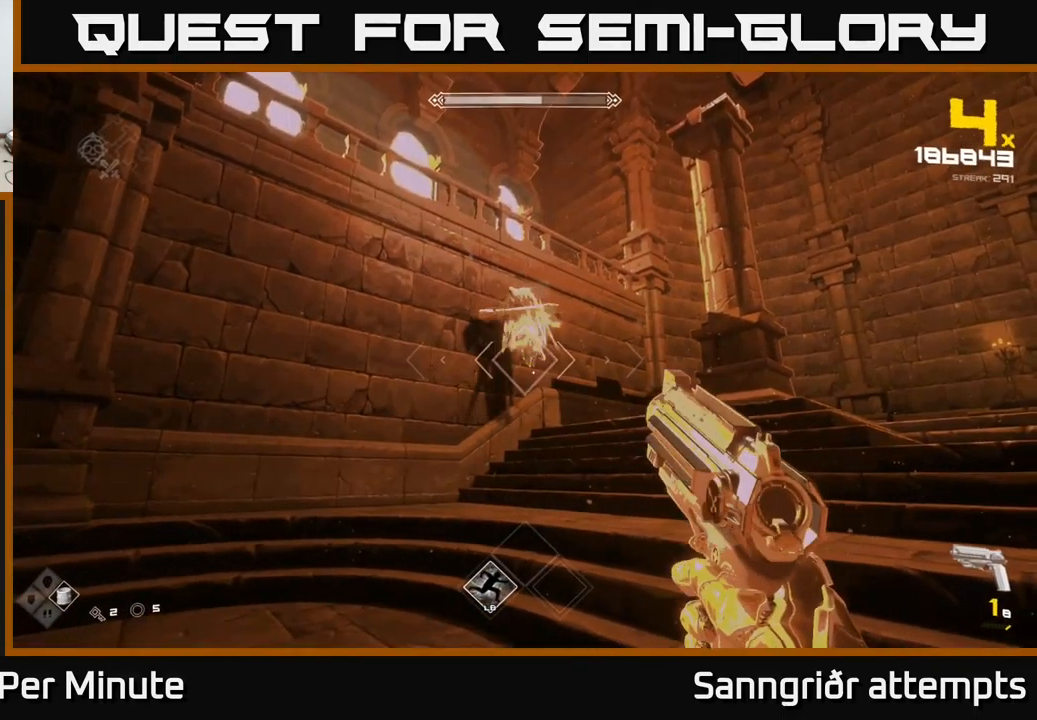
{"buttons": [], "left_stick": "down", "right_stick": "center", "events": [[183, "R2", "down"], [216, "left_stick", "down"], [283, "R2", "up"]]}
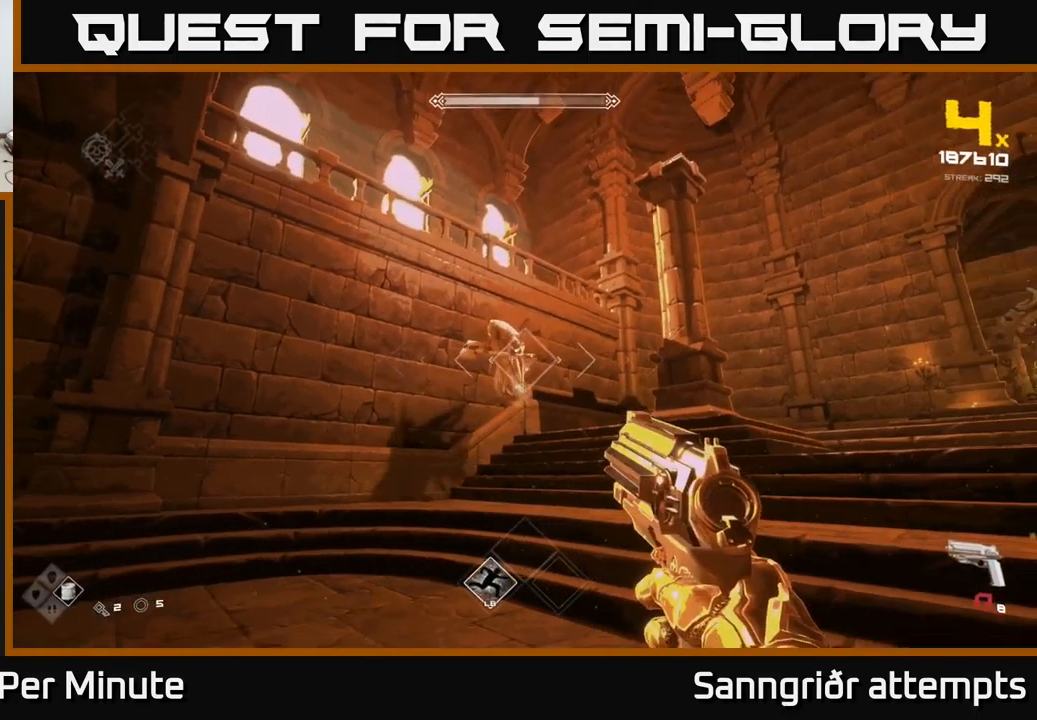
{"buttons": [], "left_stick": "down", "right_stick": "center", "events": [[16, "R2", "down"], [116, "R2", "up"], [366, "R2", "down"], [466, "R2", "up"]]}
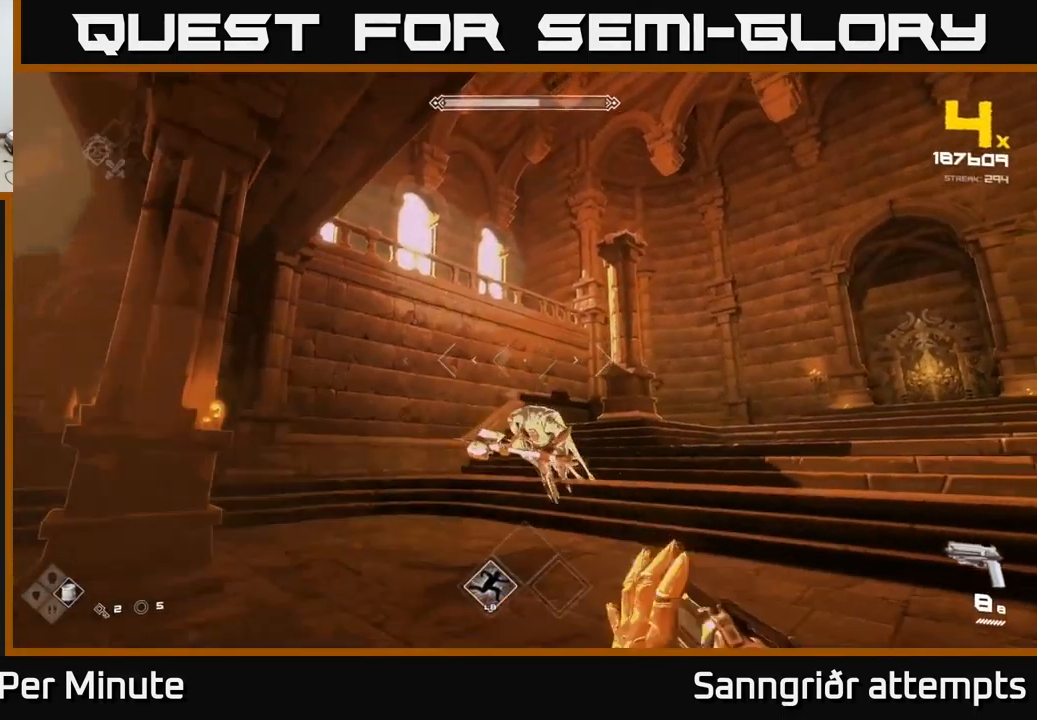
{"buttons": ["R2"], "left_stick": "down", "right_stick": "center", "events": [[50, "right_stick", "down-right"], [166, "R2", "down"], [216, "left_stick", "down-left"], [250, "right_stick", "center"], [266, "R2", "up"], [367, "left_stick", "down"], [500, "R2", "down"]]}
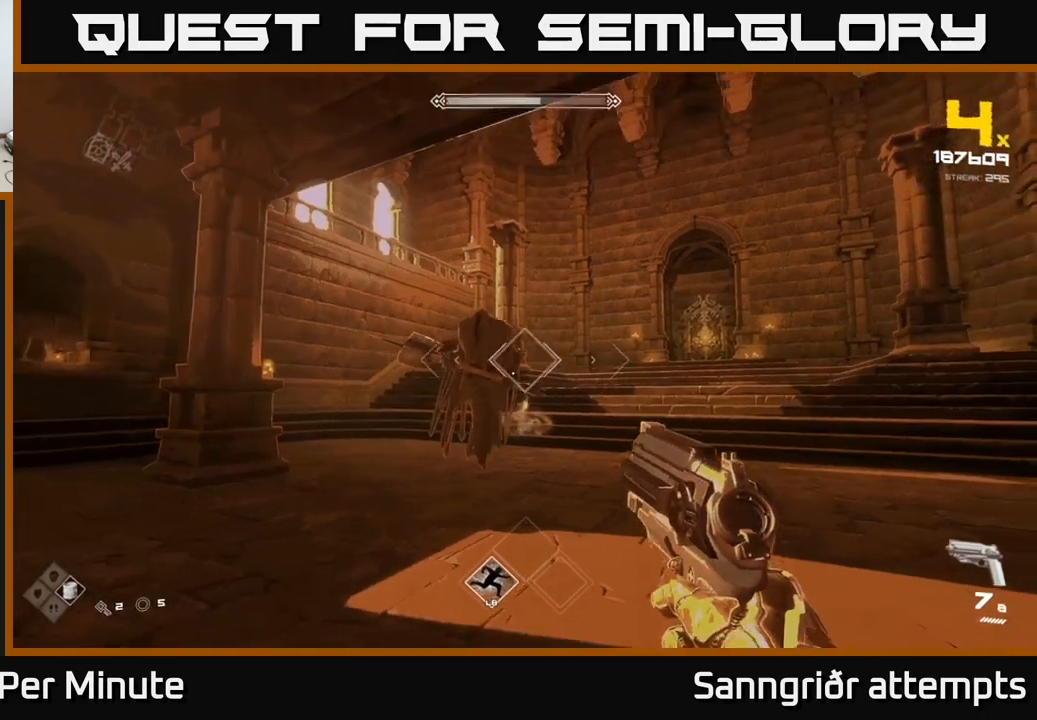
{"buttons": [], "left_stick": "down-left", "right_stick": "center", "events": [[33, "left_stick", "center"], [100, "R2", "up"], [183, "left_stick", "down"], [267, "left_stick", "down-left"], [300, "R2", "down"], [417, "R2", "up"]]}
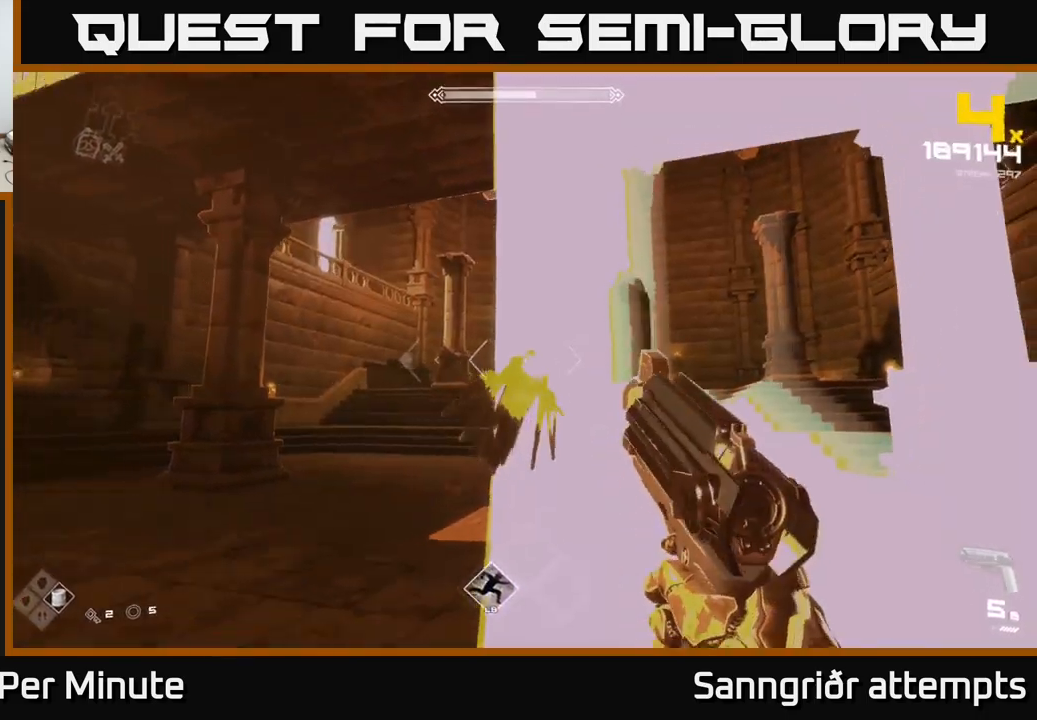
{"buttons": [], "left_stick": "left", "right_stick": "center", "events": [[150, "right_stick", "down-right"], [167, "R2", "down"], [233, "R2", "up"], [250, "left_stick", "left"], [283, "right_stick", "center"]]}
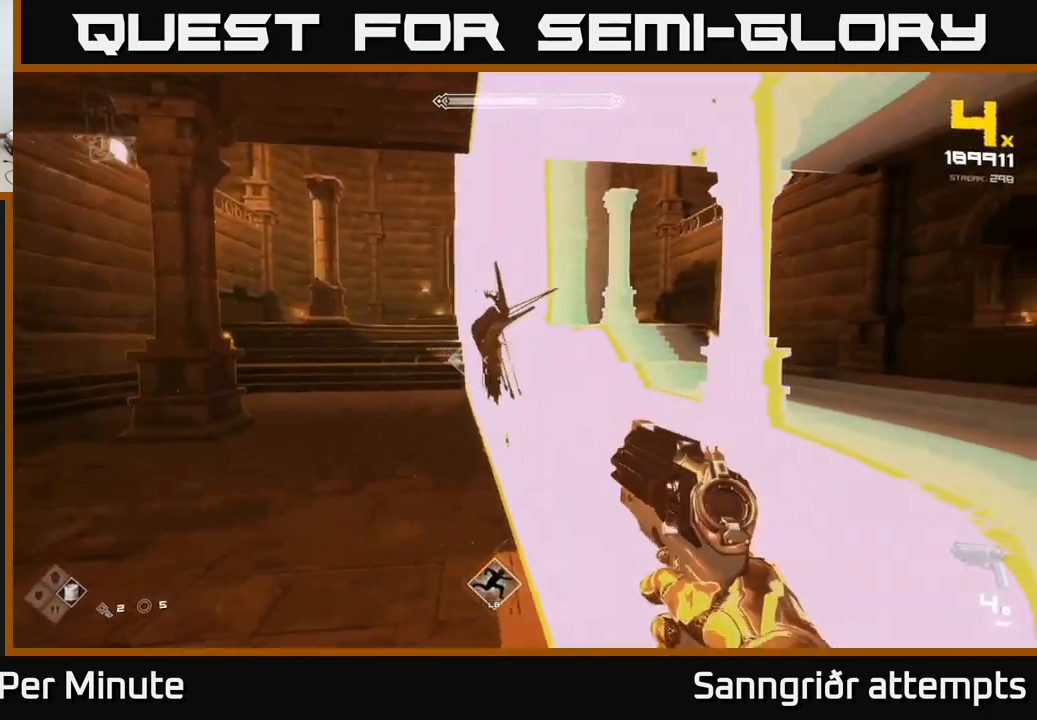
{"buttons": [], "left_stick": "left", "right_stick": "right", "events": [[33, "R2", "down"], [117, "R2", "up"], [417, "R2", "down"], [433, "right_stick", "right"], [483, "R2", "up"]]}
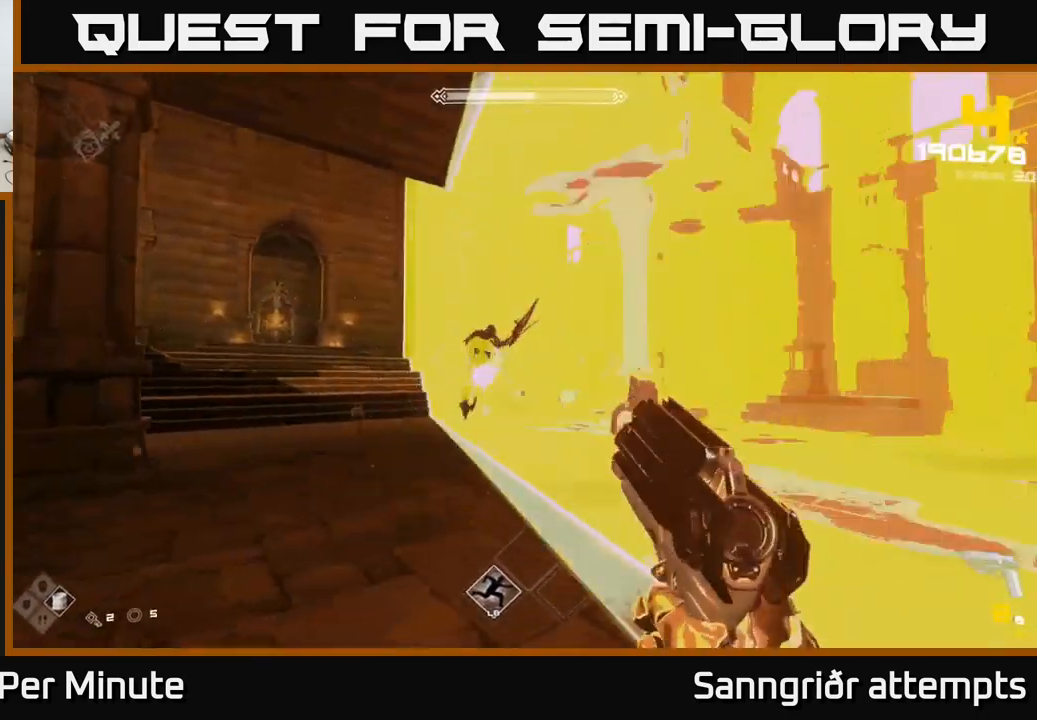
{"buttons": [], "left_stick": "up-right", "right_stick": "center", "events": [[17, "right_stick", "center"], [250, "R2", "down"], [317, "R2", "up"], [367, "left_stick", "up-right"]]}
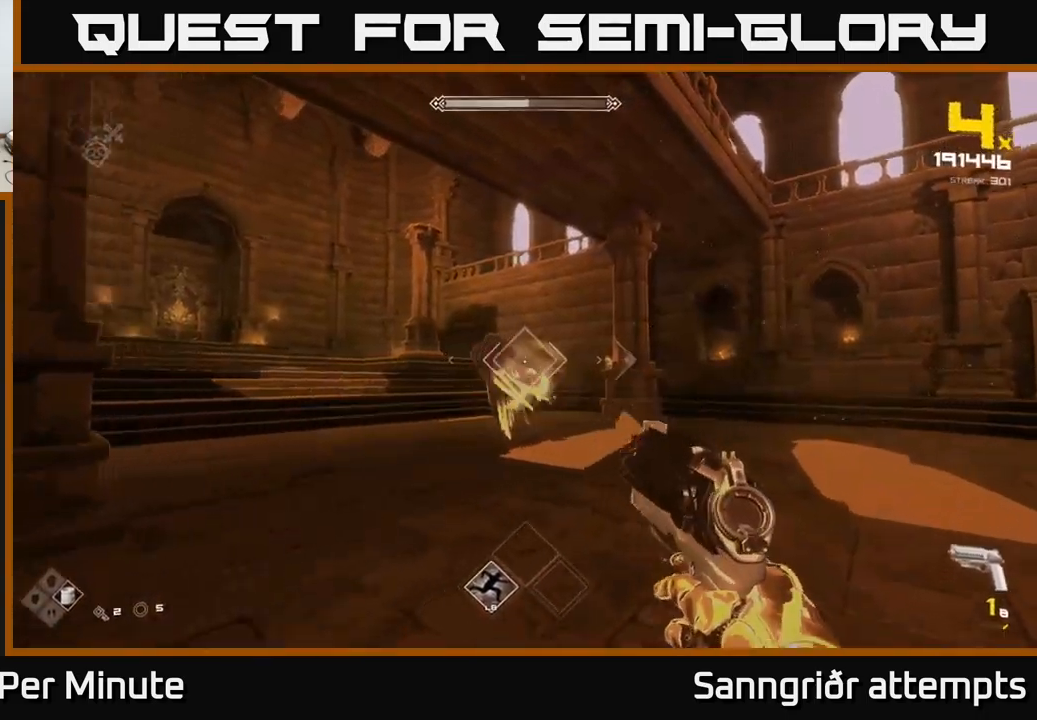
{"buttons": ["R2"], "left_stick": "right", "right_stick": "left", "events": [[50, "right_stick", "left"], [100, "left_stick", "right"], [117, "R2", "down"], [233, "R2", "up"], [233, "right_stick", "center"], [383, "right_stick", "left"], [417, "R2", "down"]]}
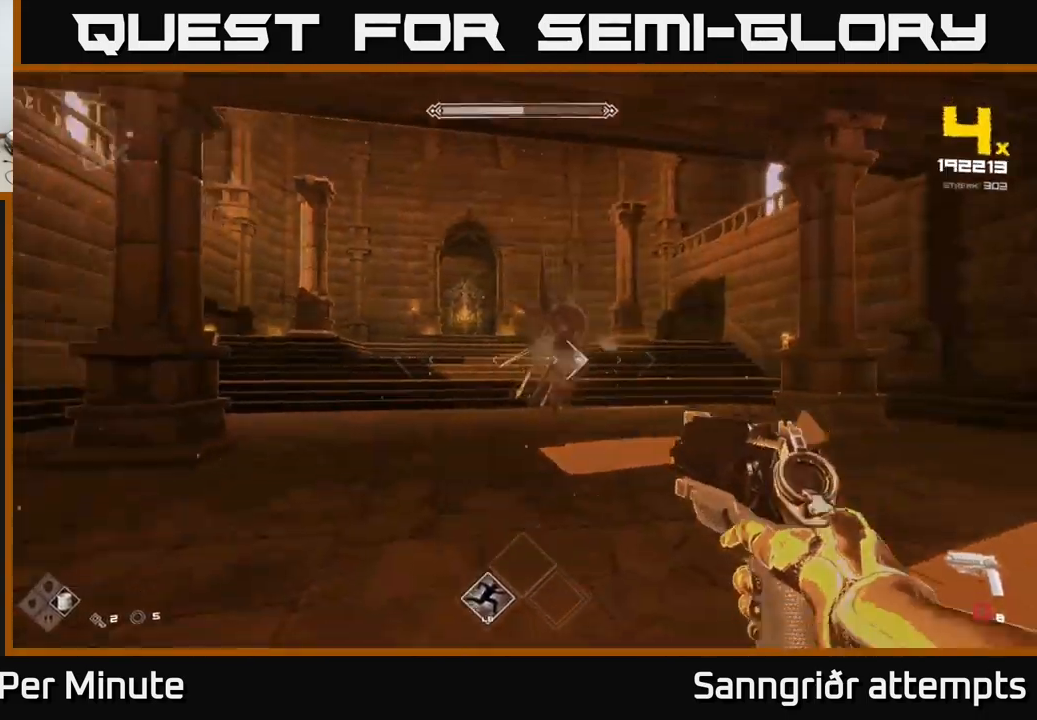
{"buttons": [], "left_stick": "right", "right_stick": "center", "events": [[83, "R2", "up"], [133, "right_stick", "center"], [267, "R2", "down"], [350, "right_stick", "left"], [400, "R2", "up"], [483, "right_stick", "center"]]}
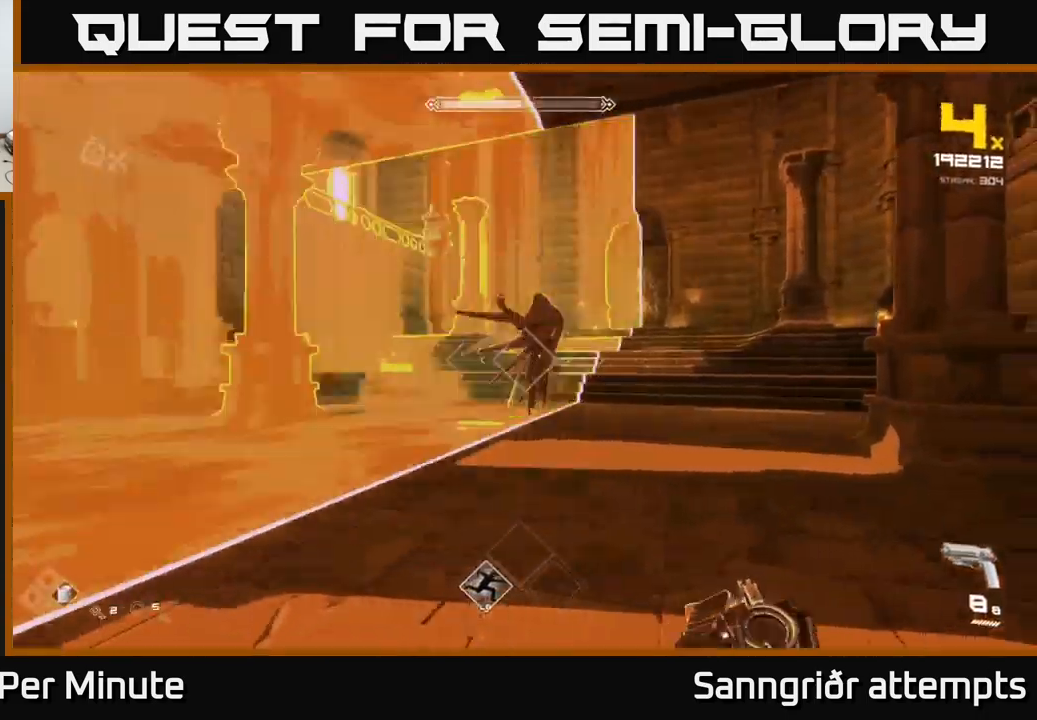
{"buttons": ["R2"], "left_stick": "left", "right_stick": "center", "events": [[50, "left_stick", "up"], [100, "R2", "down"], [117, "right_stick", "up-left"], [167, "right_stick", "center"], [217, "R2", "up"], [217, "left_stick", "center"], [367, "left_stick", "left"], [433, "R2", "down"]]}
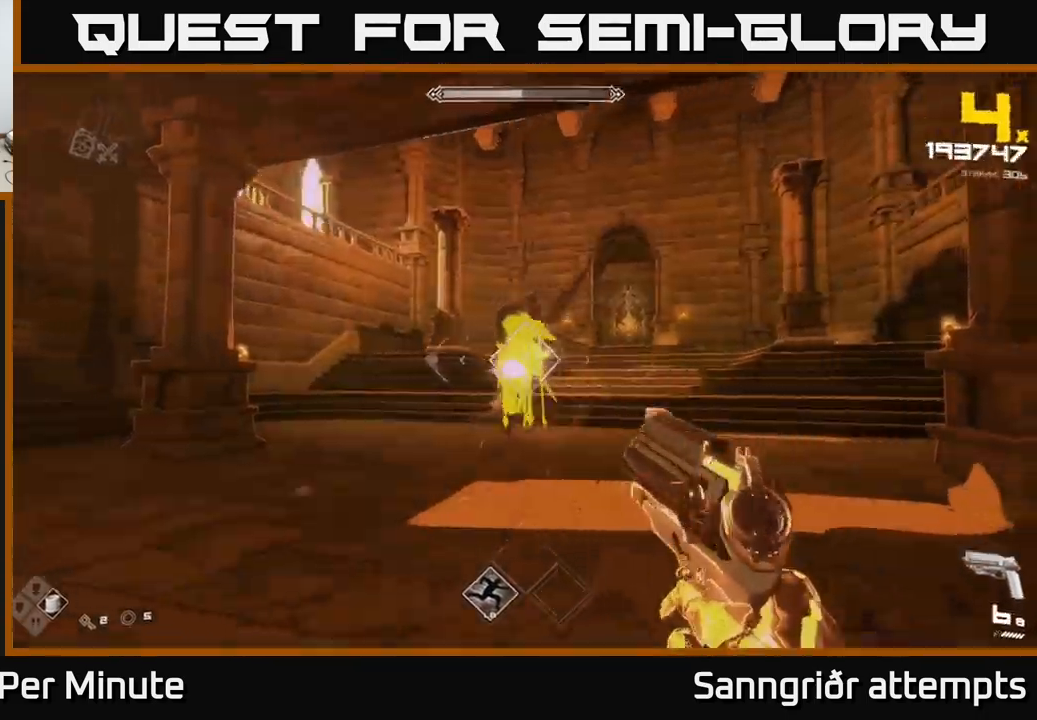
{"buttons": [], "left_stick": "left", "right_stick": "right", "events": [[33, "R2", "up"], [267, "R2", "down"], [350, "R2", "up"], [350, "right_stick", "right"]]}
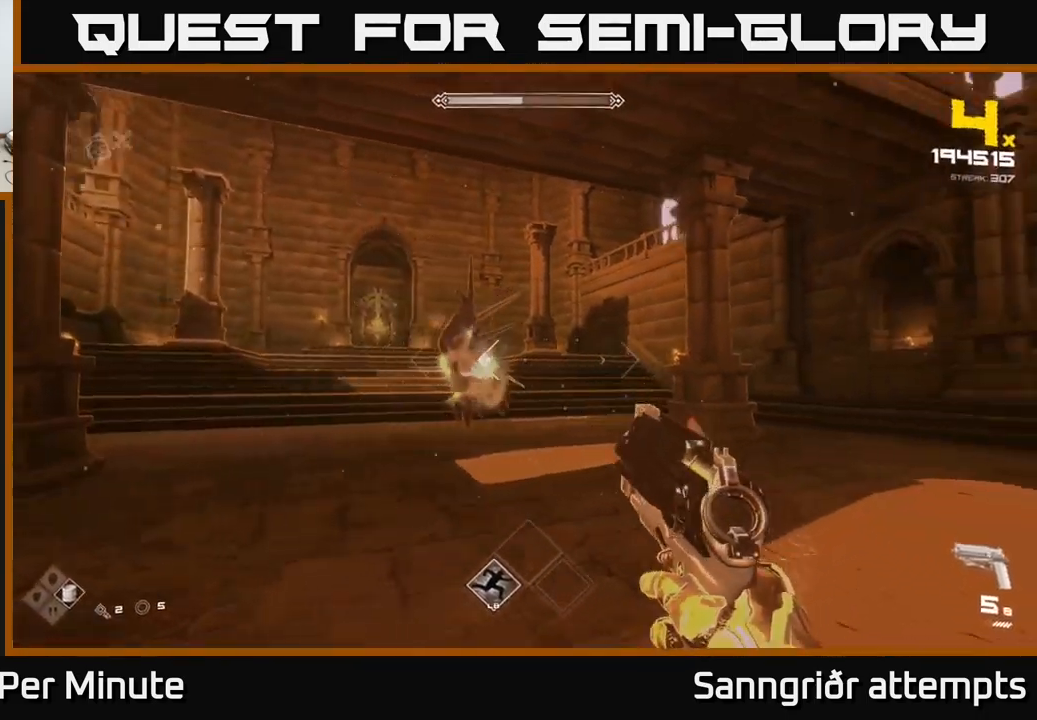
{"buttons": ["R2"], "left_stick": "center", "right_stick": "center", "events": [[100, "right_stick", "center"], [200, "R2", "down"], [283, "R2", "up"], [467, "left_stick", "center"], [500, "R2", "down"]]}
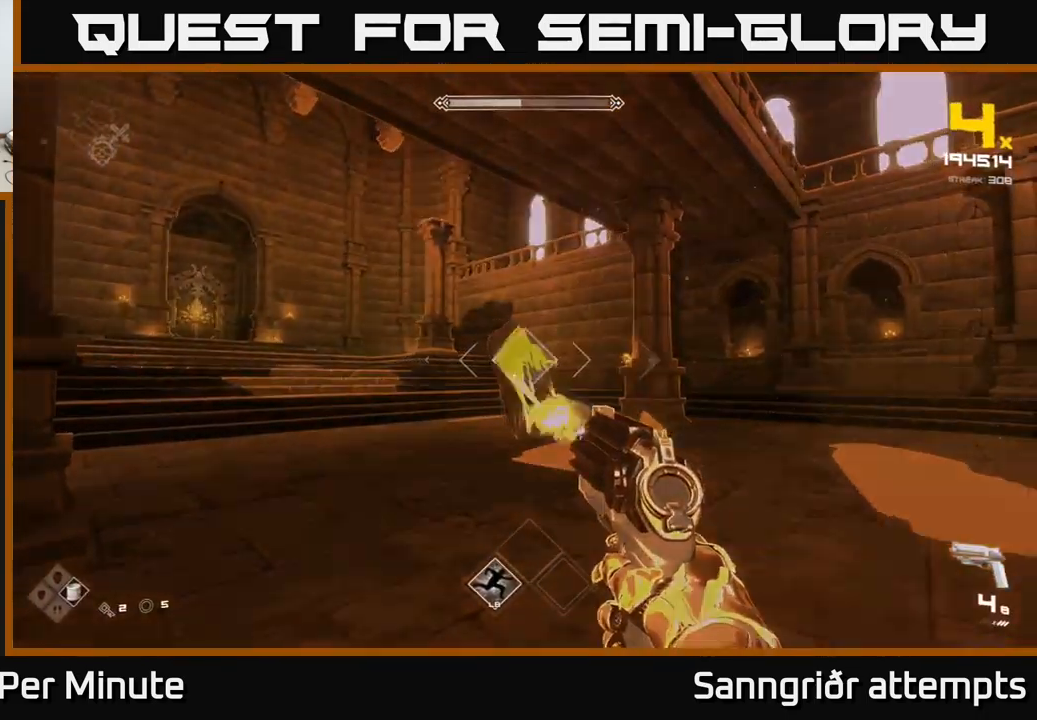
{"buttons": [], "left_stick": "right", "right_stick": "center", "events": [[33, "left_stick", "right"], [83, "R2", "up"], [233, "right_stick", "left"], [317, "R2", "down"], [367, "right_stick", "center"], [434, "R2", "up"]]}
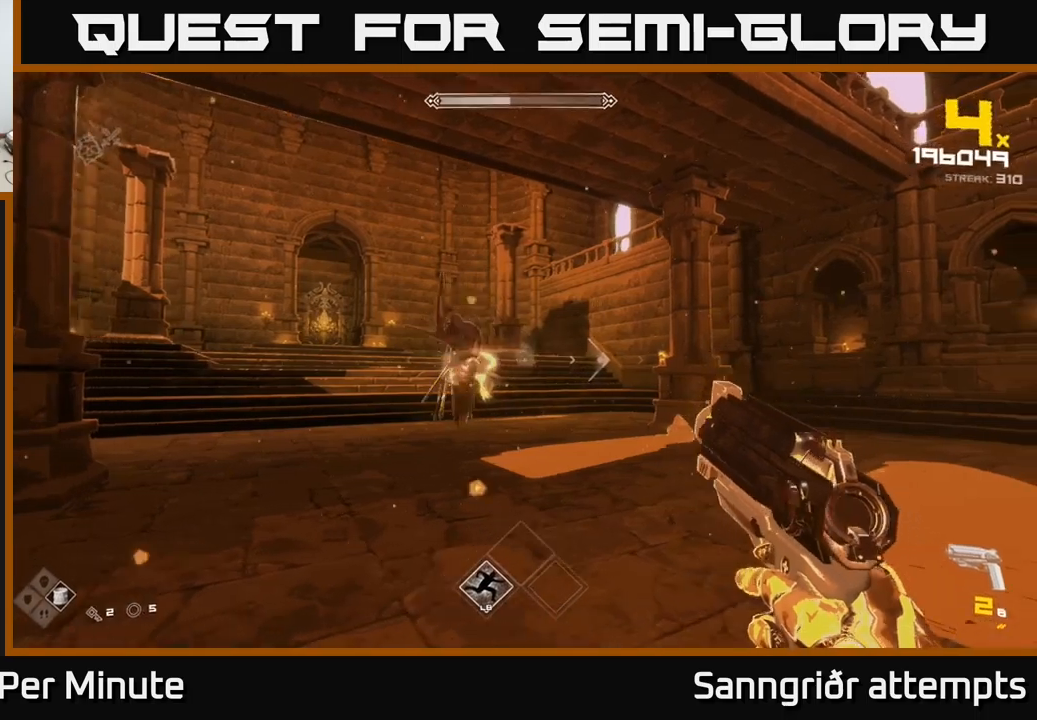
{"buttons": ["R2"], "left_stick": "right", "right_stick": "left", "events": [[50, "right_stick", "left"], [134, "R2", "down"], [217, "right_stick", "center"], [234, "R2", "up"], [417, "right_stick", "left"], [484, "R2", "down"]]}
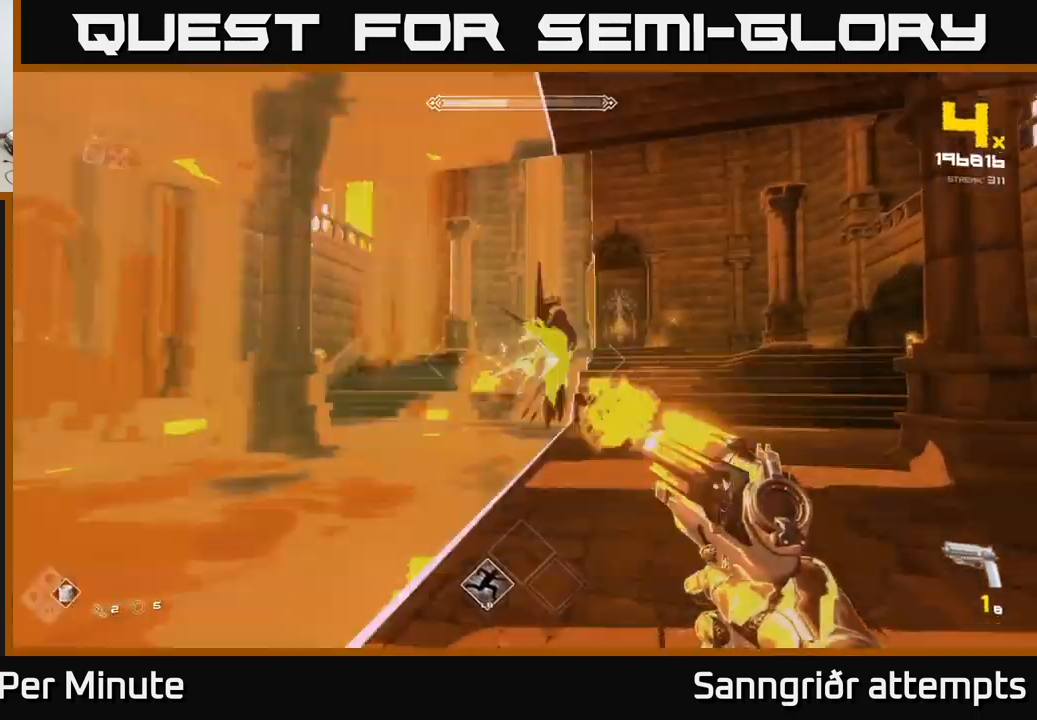
{"buttons": [], "left_stick": "center", "right_stick": "center", "events": [[34, "right_stick", "center"], [100, "R2", "up"], [234, "right_stick", "left"], [317, "R2", "down"], [317, "left_stick", "up-left"], [334, "right_stick", "center"], [417, "R2", "up"], [467, "left_stick", "center"]]}
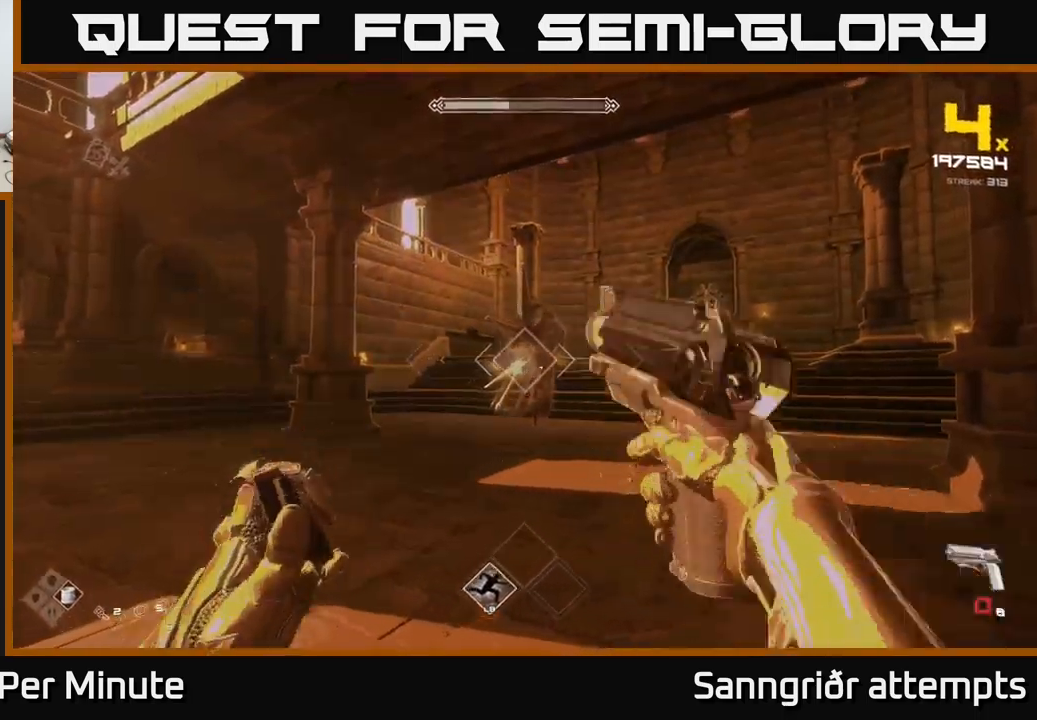
{"buttons": ["R2"], "left_stick": "center", "right_stick": "center", "events": [[167, "R2", "down"], [234, "R2", "up"], [267, "left_stick", "up"], [417, "left_stick", "center"], [467, "R2", "down"]]}